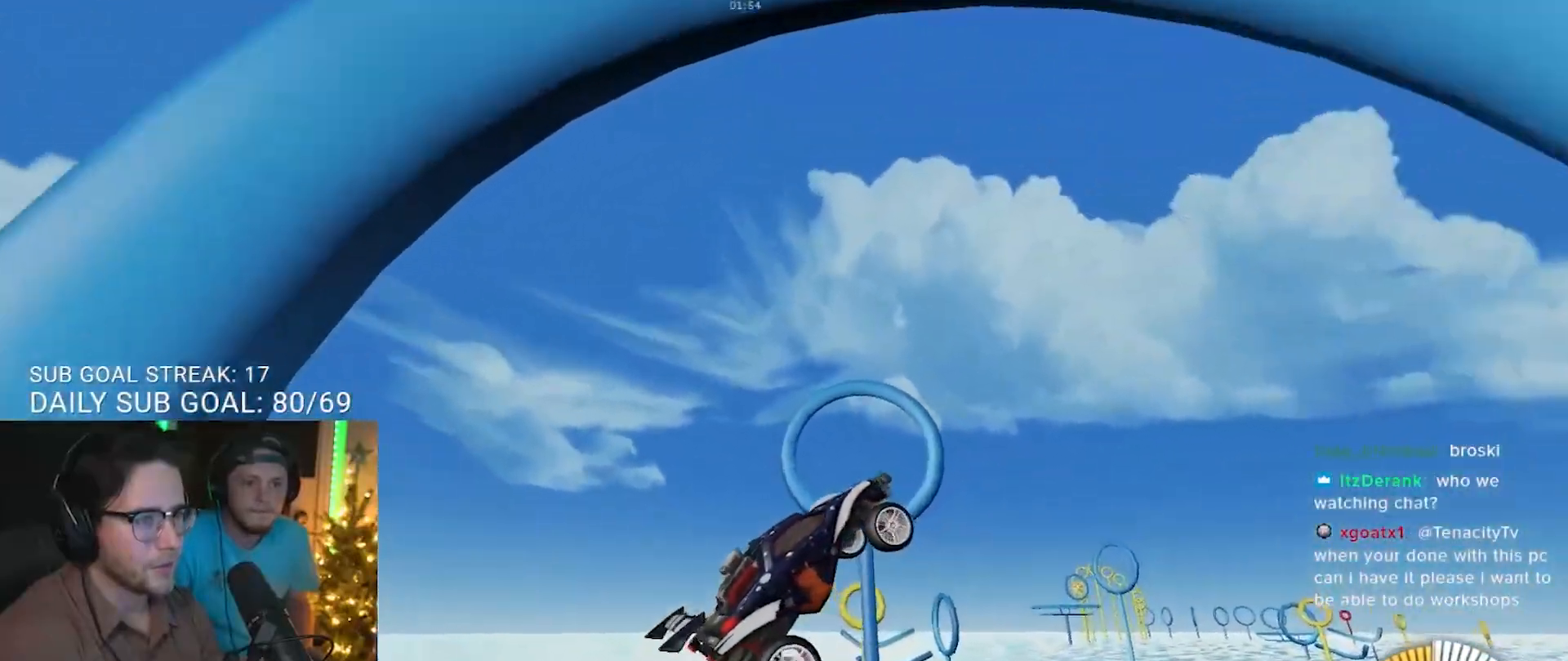
Gameplay with a controller (PlayStation layout); each line is a JSON object with the inputs held at the frame after it. "events" lists button and stick changes between this image and that frame as [ms after this image, input, new state], when the widget could be followed in between. Not read: R3 SELECT START.
{"buttons": [], "left_stick": "center", "right_stick": "center", "events": [[367, "left_stick", "left"], [400, "R1", "up"], [467, "left_stick", "center"]]}
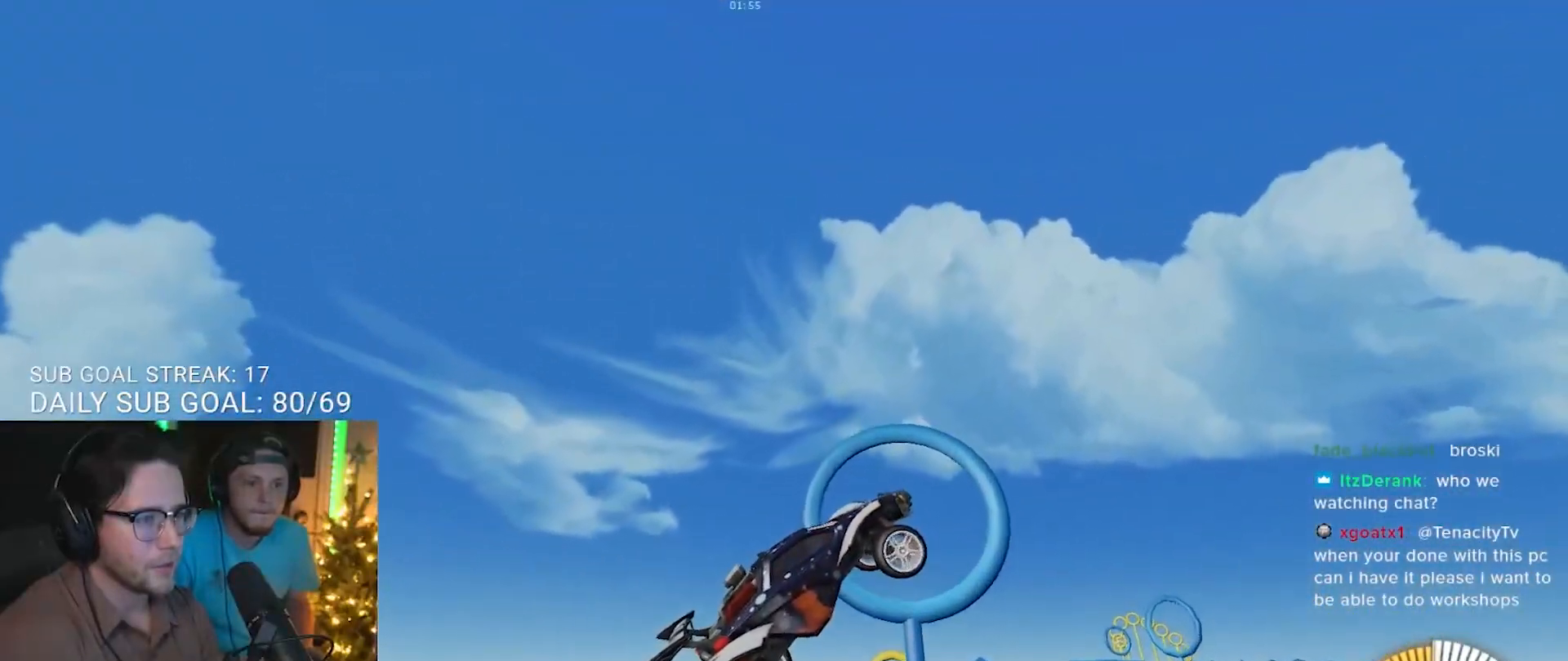
{"buttons": [], "left_stick": "center", "right_stick": "center", "events": [[83, "left_stick", "up-left"], [167, "R1", "down"], [217, "left_stick", "center"], [500, "R1", "up"]]}
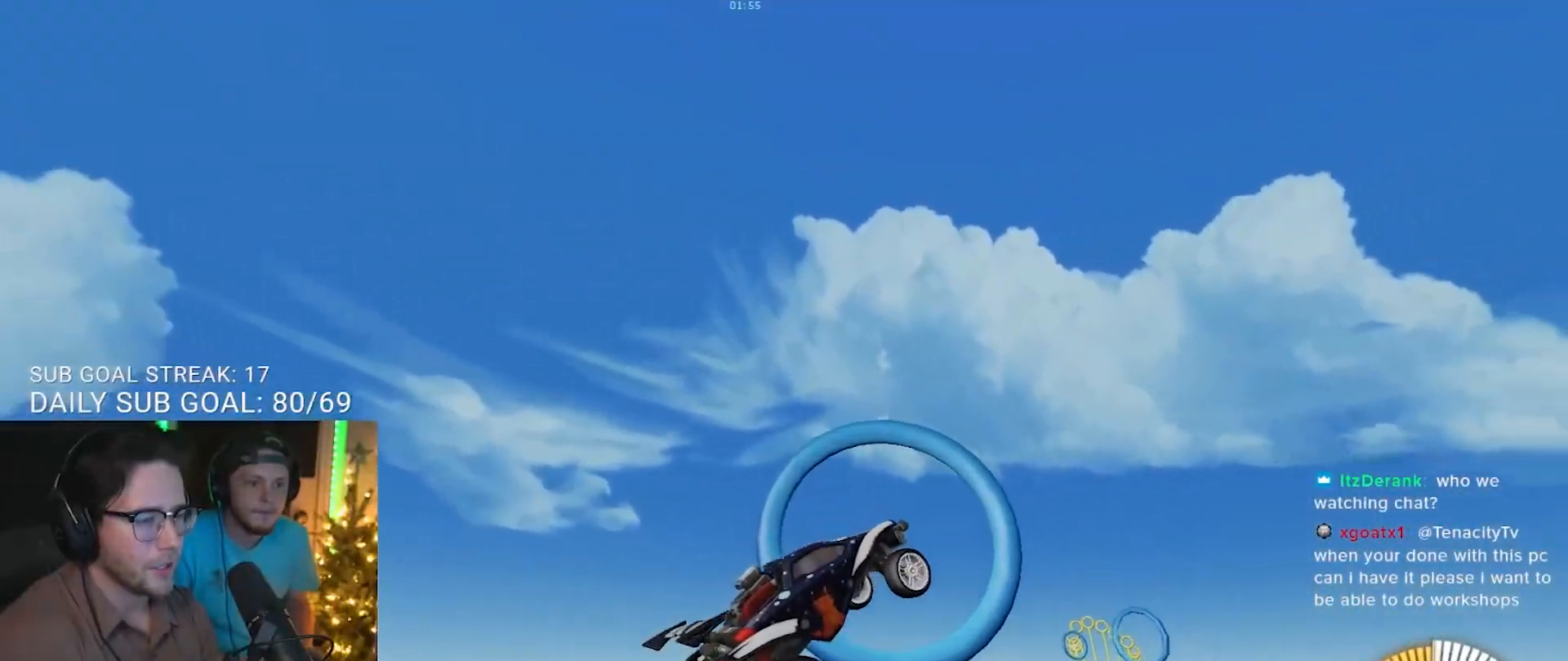
{"buttons": [], "left_stick": "center", "right_stick": "center", "events": [[133, "left_stick", "left"], [167, "R1", "down"], [317, "left_stick", "center"], [417, "R1", "up"]]}
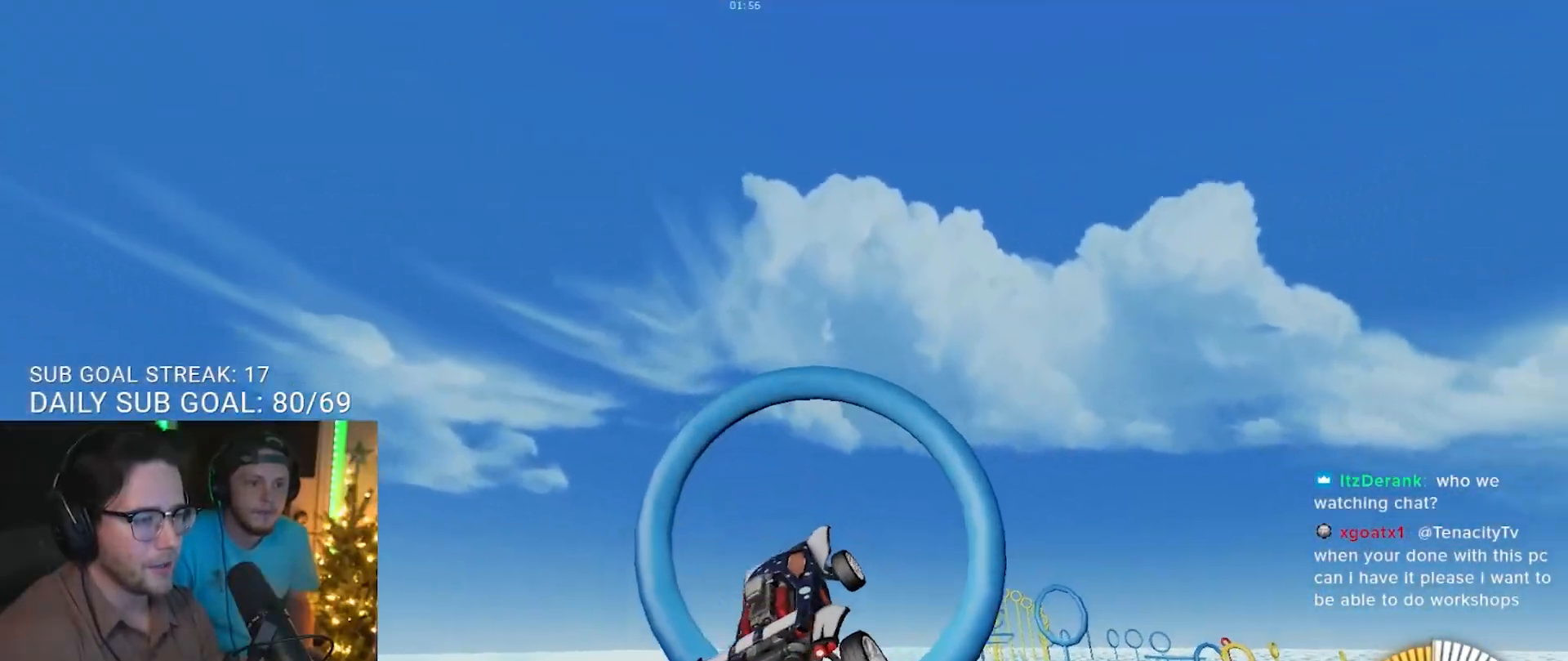
{"buttons": ["R1"], "left_stick": "center", "right_stick": "center", "events": [[167, "R1", "down"], [217, "left_stick", "left"], [283, "left_stick", "center"]]}
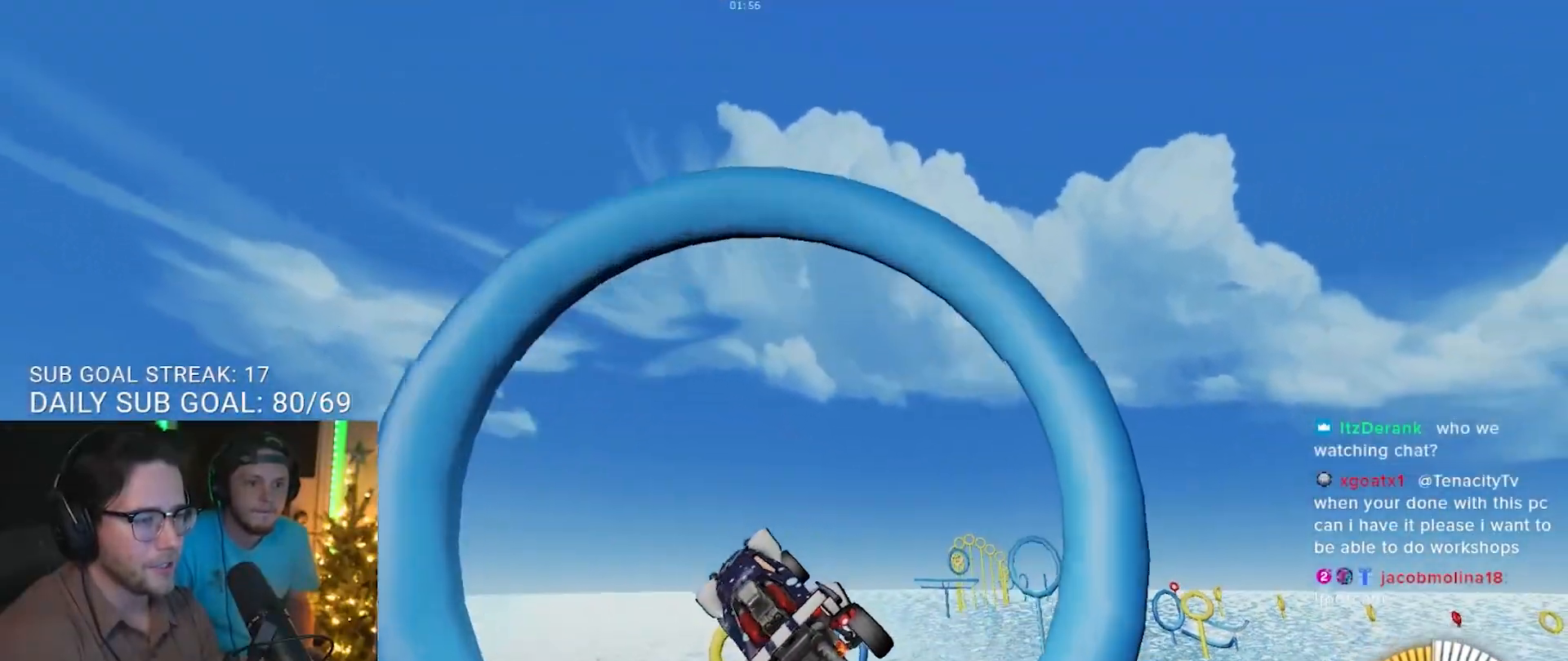
{"buttons": ["R1"], "left_stick": "center", "right_stick": "center", "events": [[17, "left_stick", "right"], [150, "R1", "up"], [150, "left_stick", "center"], [467, "R1", "down"]]}
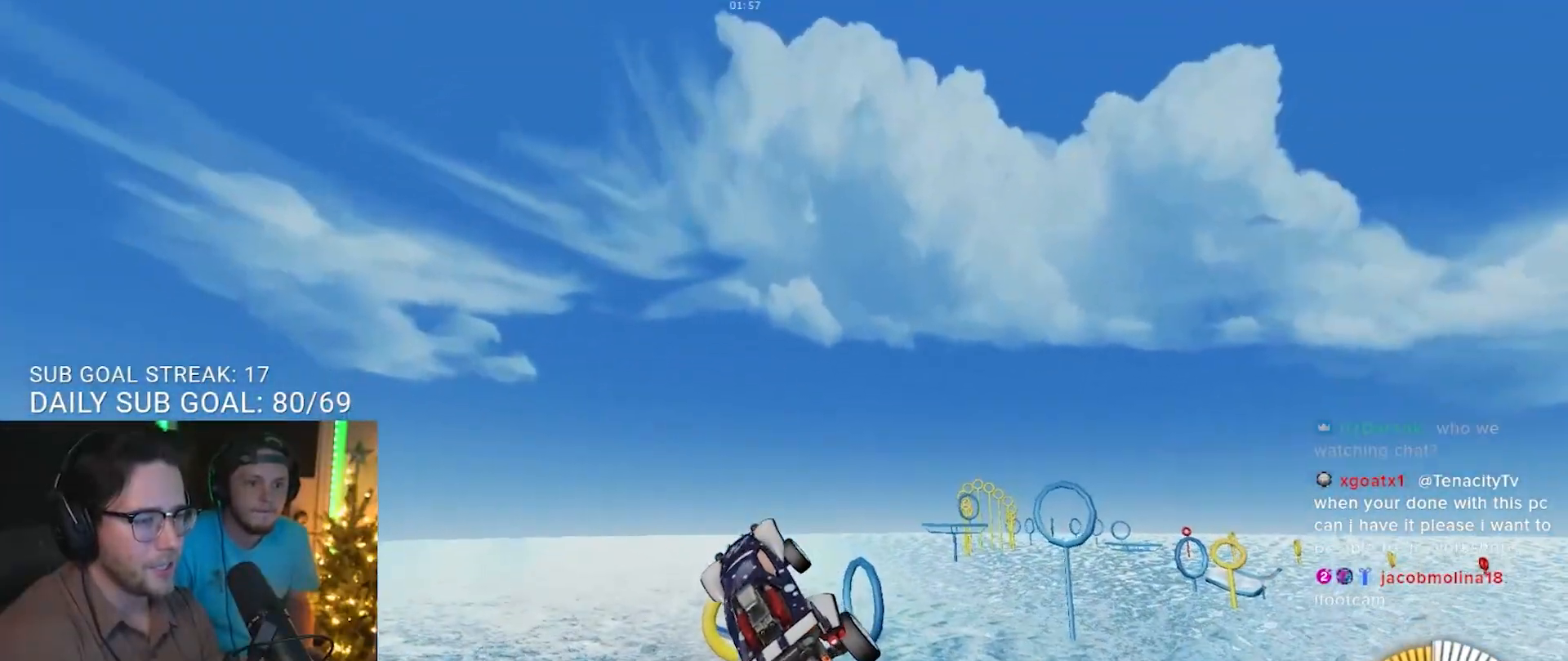
{"buttons": ["R1"], "left_stick": "center", "right_stick": "center", "events": [[217, "R1", "up"], [417, "R1", "down"], [433, "left_stick", "right"], [500, "left_stick", "center"]]}
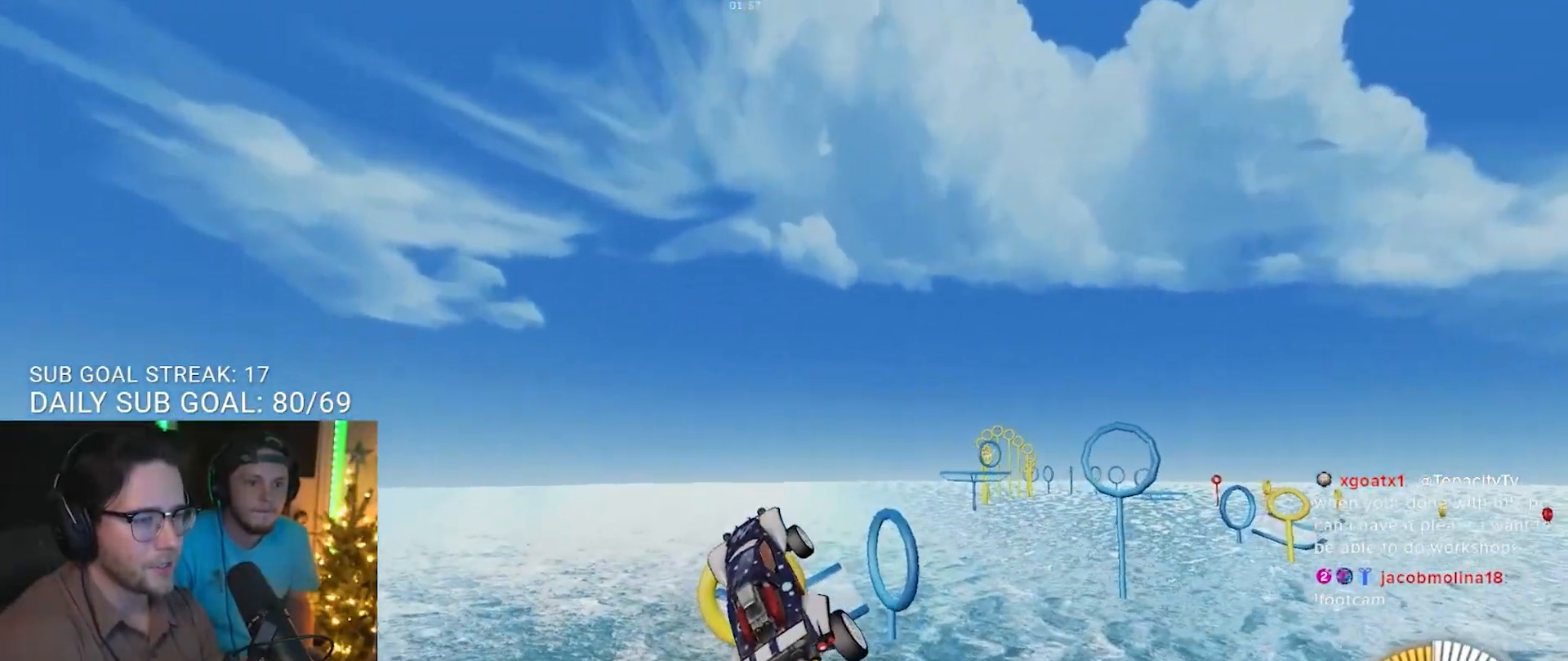
{"buttons": [], "left_stick": "center", "right_stick": "center", "events": [[67, "R1", "up"], [317, "R1", "down"], [467, "R1", "up"]]}
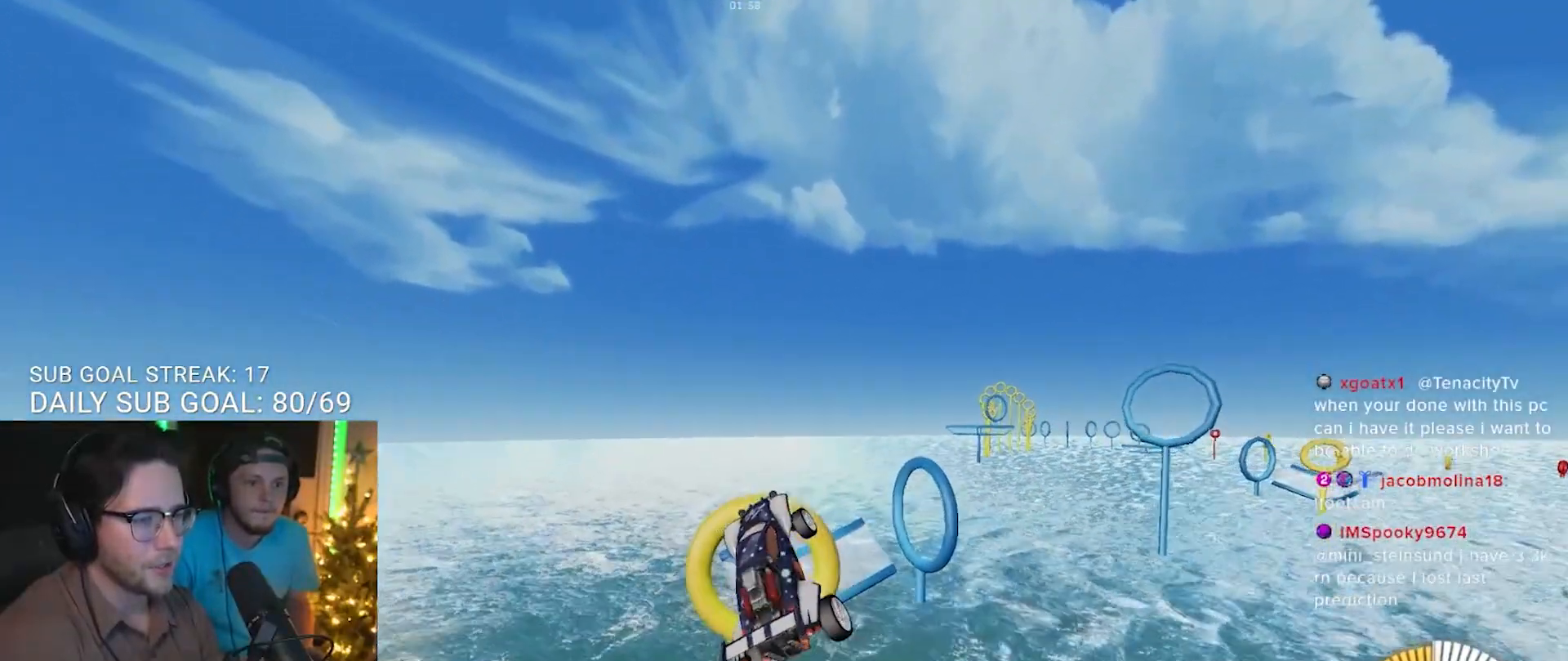
{"buttons": [], "left_stick": "center", "right_stick": "center", "events": [[267, "left_stick", "right"], [333, "left_stick", "center"], [350, "R1", "down"], [500, "R1", "up"]]}
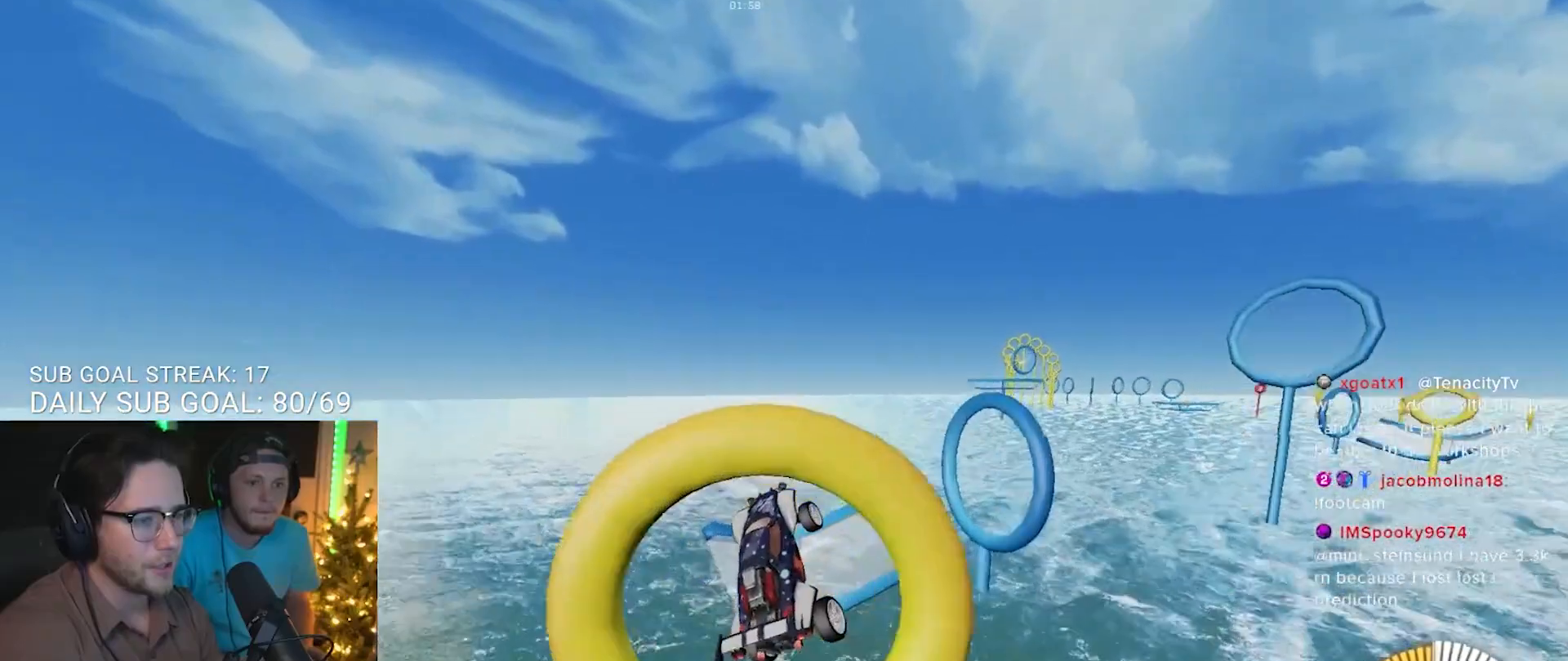
{"buttons": [], "left_stick": "right", "right_stick": "center", "events": [[150, "left_stick", "right"], [183, "R1", "down"], [233, "R1", "up"], [267, "left_stick", "up-right"], [400, "left_stick", "right"]]}
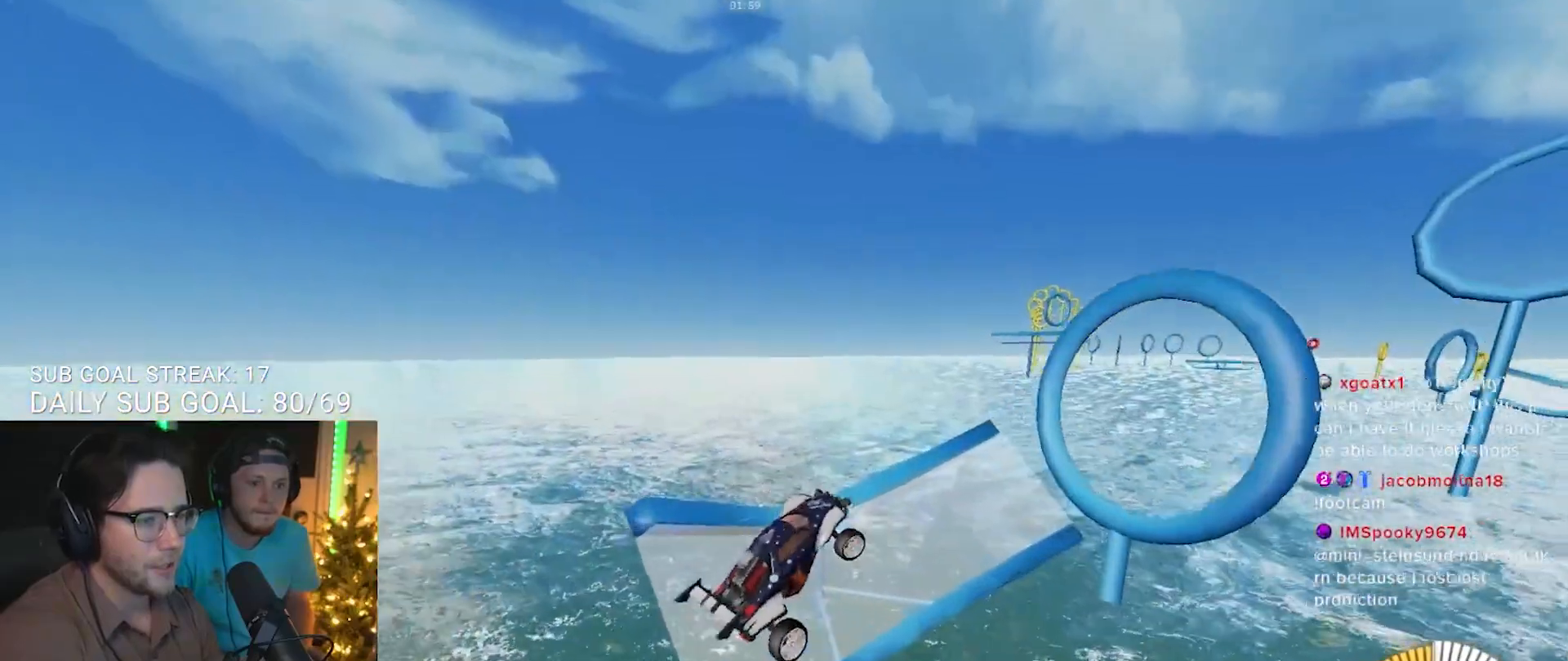
{"buttons": ["R2"], "left_stick": "center", "right_stick": "center", "events": [[100, "left_stick", "center"], [433, "R2", "down"]]}
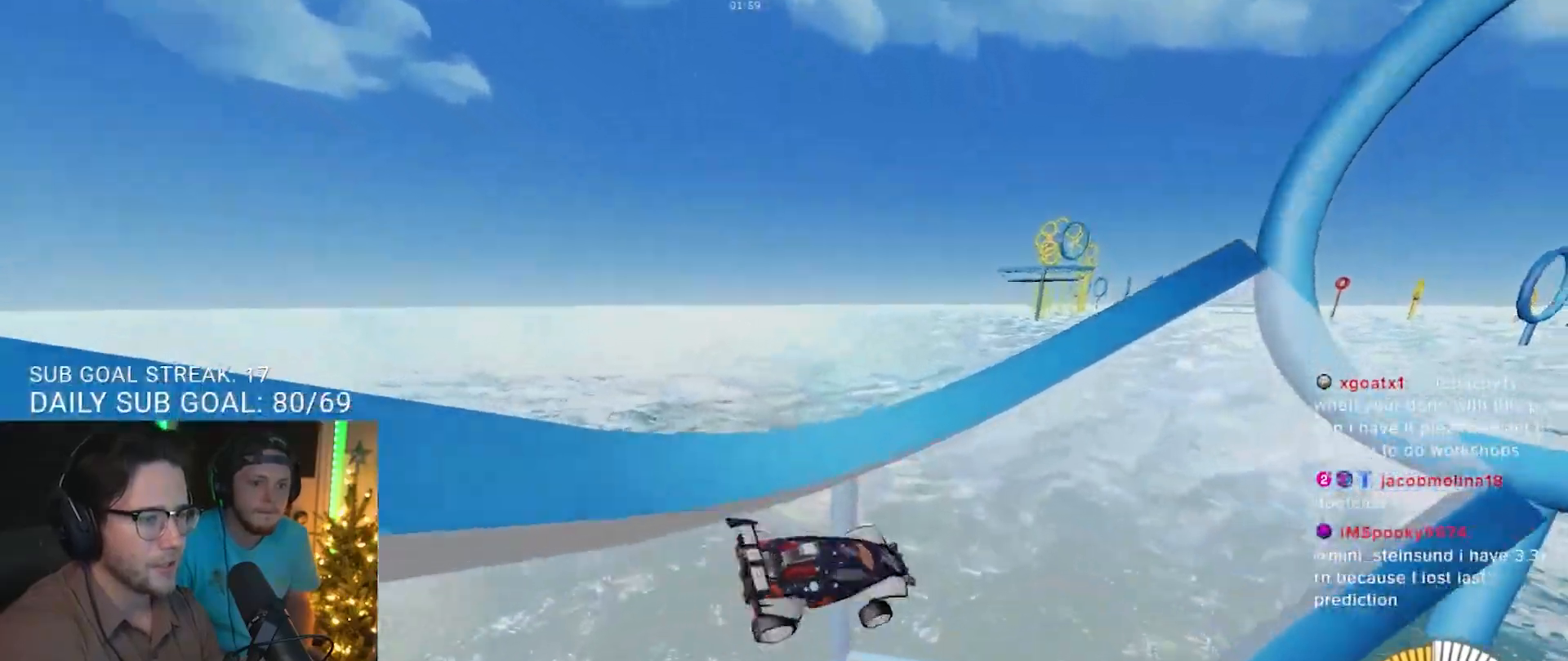
{"buttons": ["CROSS"], "left_stick": "down", "right_stick": "center", "events": [[400, "R2", "up"], [400, "left_stick", "down"], [450, "CROSS", "down"]]}
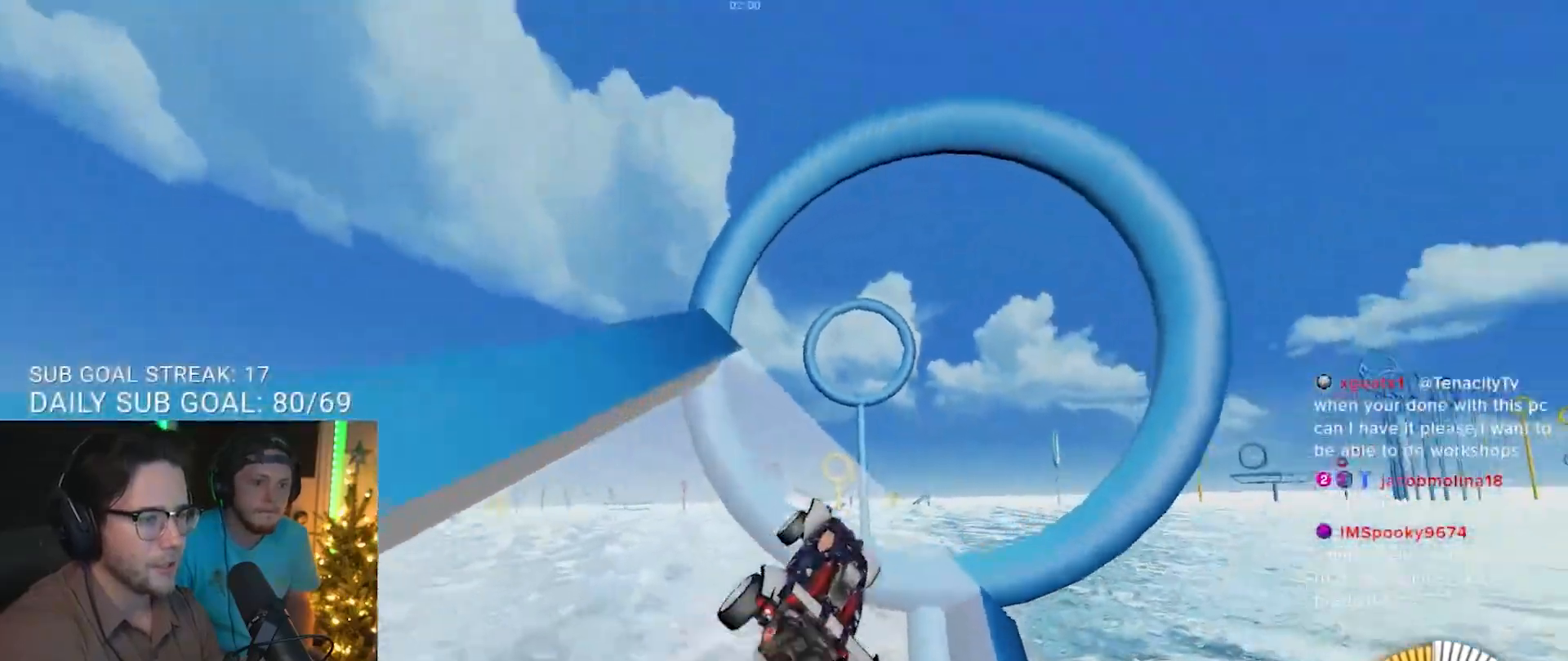
{"buttons": [], "left_stick": "up-left", "right_stick": "center", "events": [[67, "CROSS", "up"], [67, "left_stick", "down-right"], [167, "left_stick", "center"], [300, "left_stick", "up-left"], [400, "R1", "down"], [450, "R1", "up"]]}
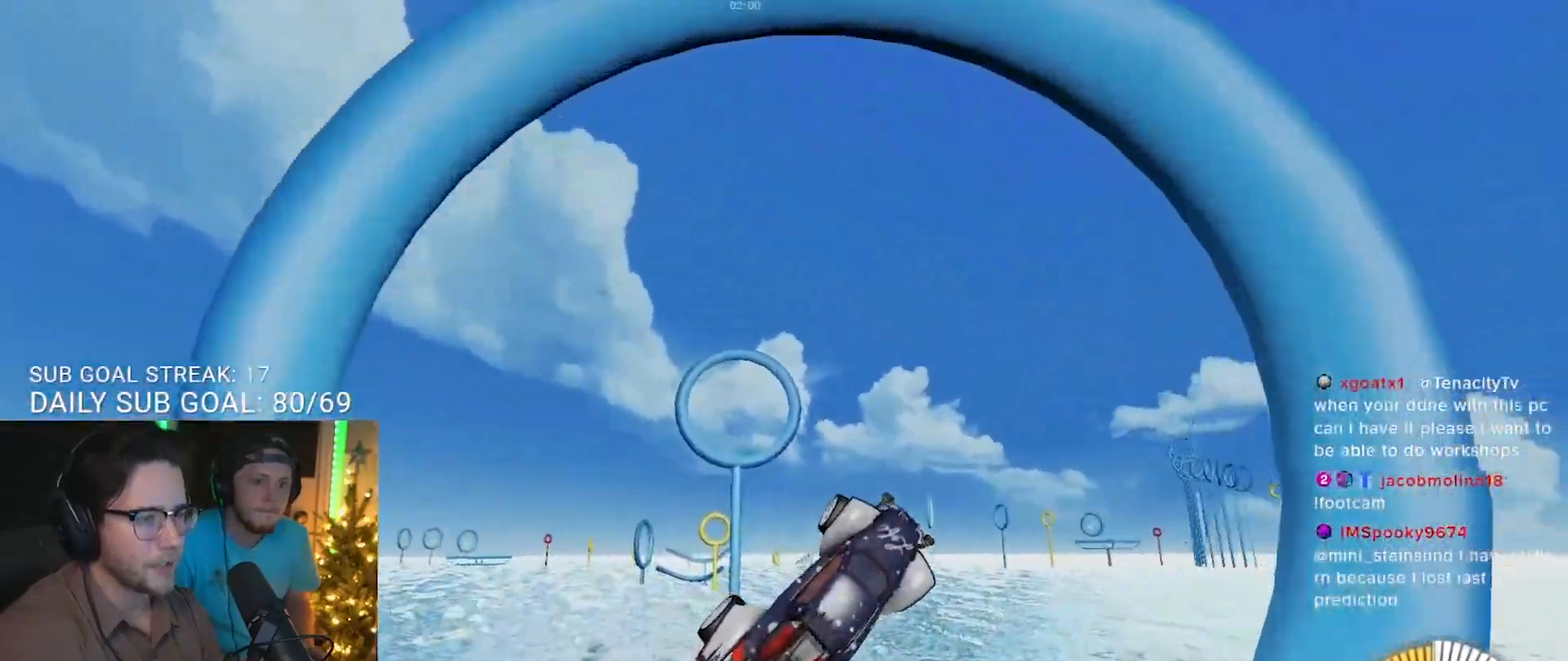
{"buttons": ["R1"], "left_stick": "right", "right_stick": "center", "events": [[17, "R1", "down"], [300, "left_stick", "center"], [500, "left_stick", "right"]]}
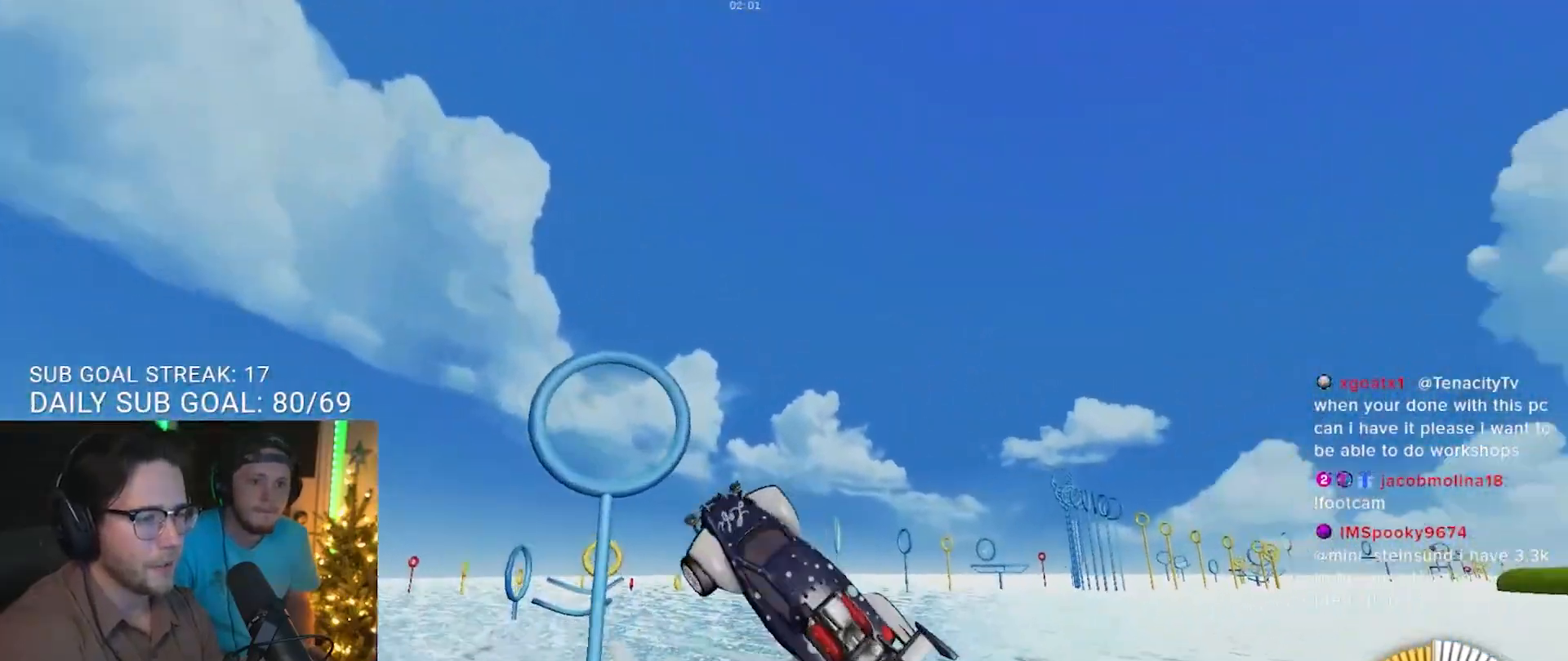
{"buttons": [], "left_stick": "center", "right_stick": "center", "events": [[117, "left_stick", "down-right"], [483, "R1", "up"], [483, "left_stick", "center"]]}
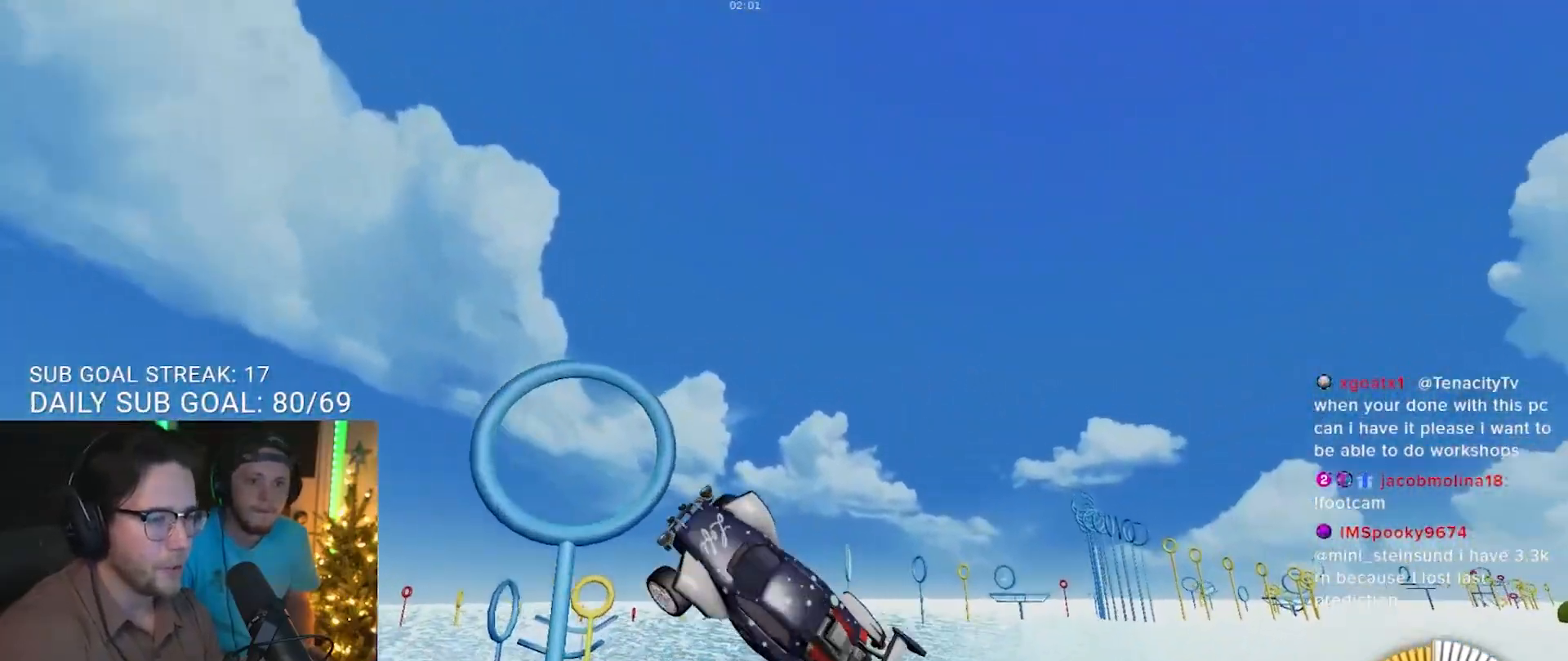
{"buttons": ["R1"], "left_stick": "center", "right_stick": "center", "events": [[100, "R1", "down"], [117, "left_stick", "left"], [417, "left_stick", "center"]]}
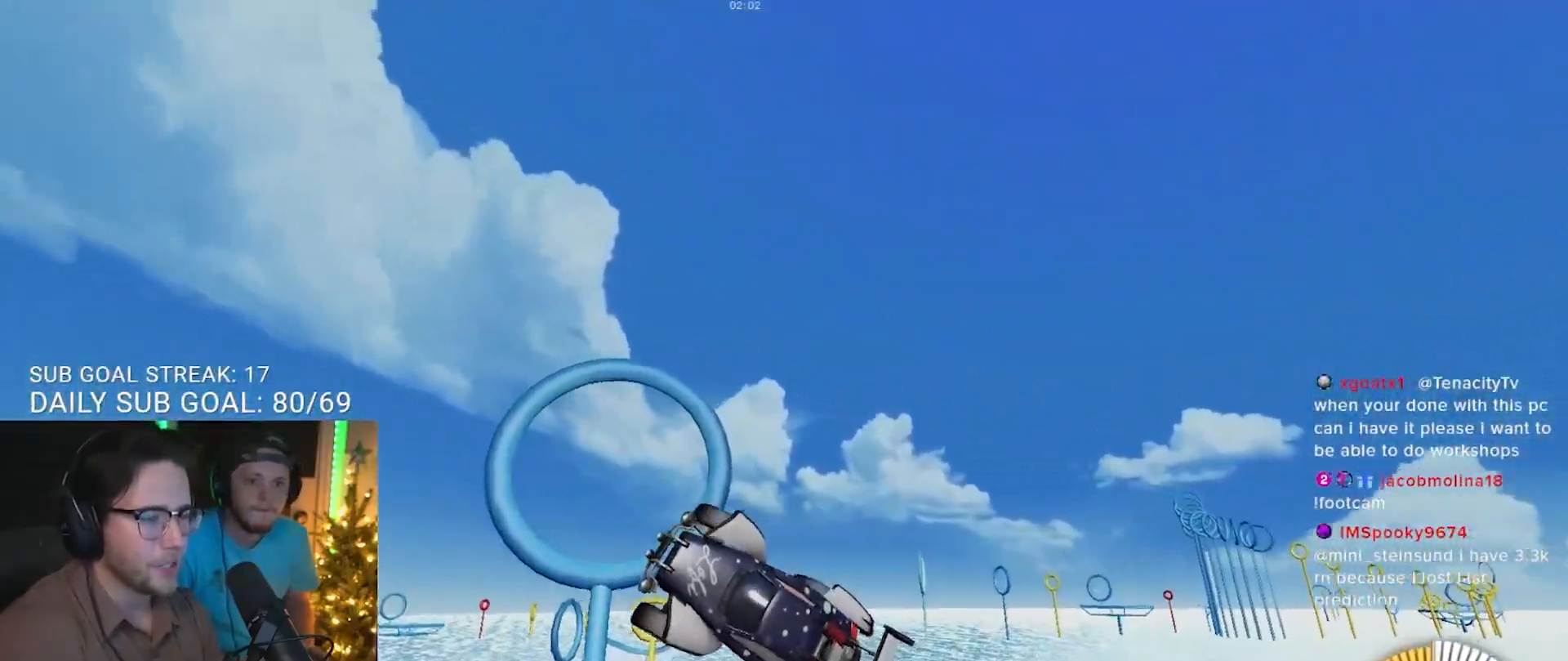
{"buttons": ["R1"], "left_stick": "right", "right_stick": "center", "events": [[17, "left_stick", "right"]]}
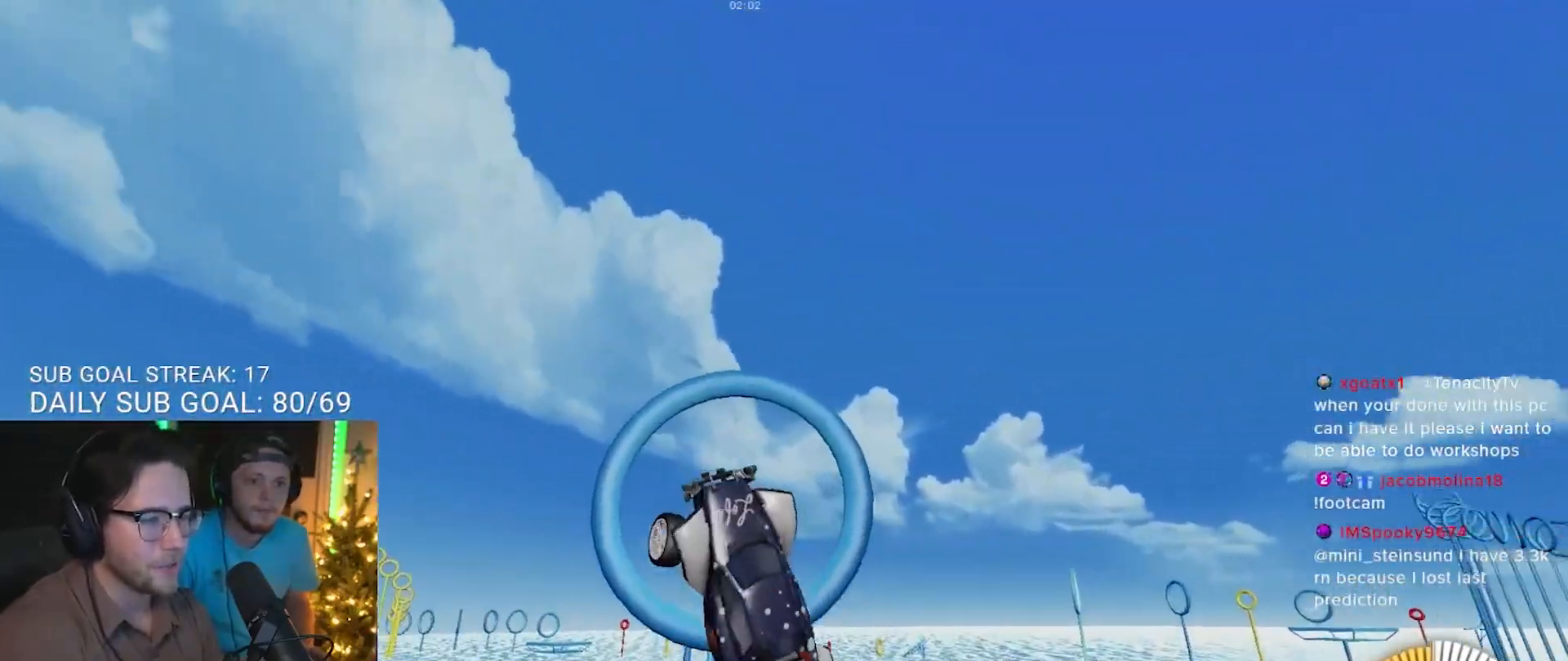
{"buttons": ["R1"], "left_stick": "right", "right_stick": "center", "events": [[17, "R1", "up"], [33, "left_stick", "center"], [117, "R1", "down"], [300, "left_stick", "left"], [467, "left_stick", "right"]]}
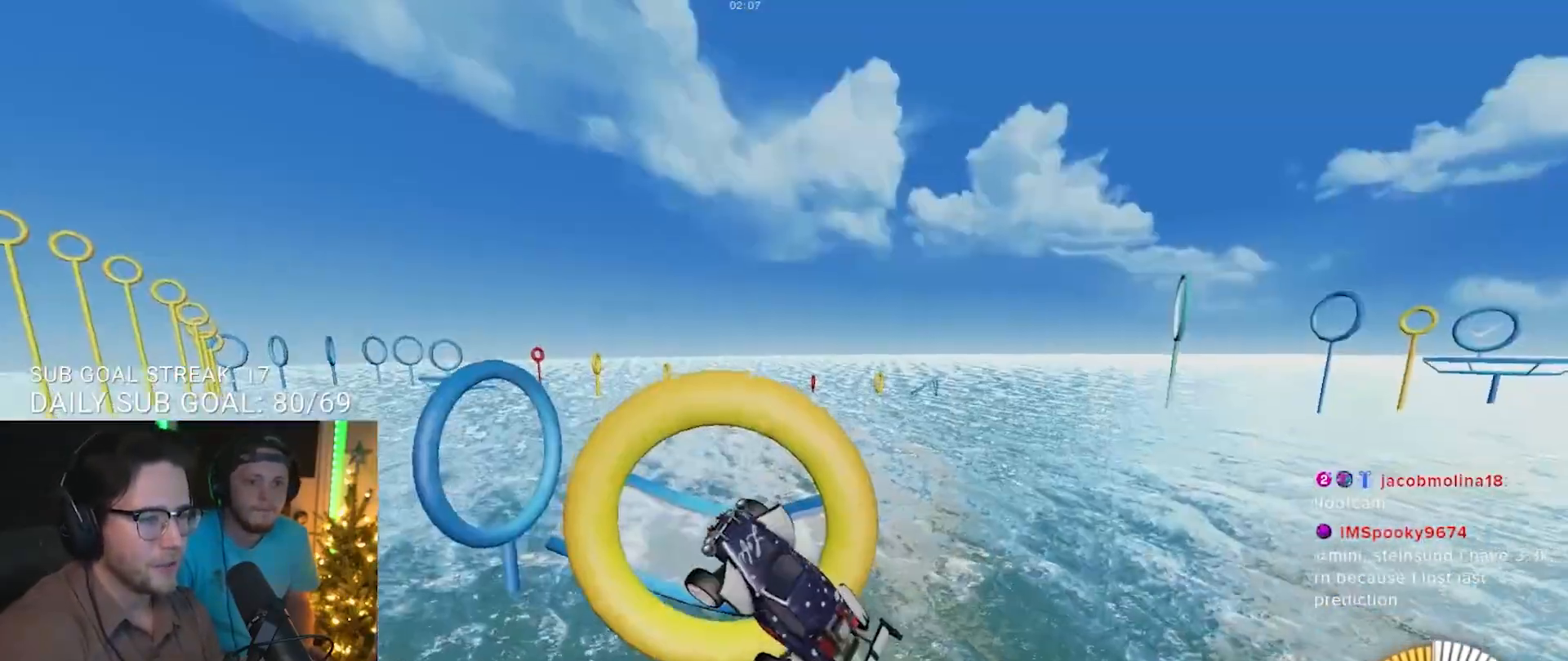
{"buttons": ["R1"], "left_stick": "center", "right_stick": "center", "events": [[333, "R1", "up"], [467, "left_stick", "center"], [483, "R1", "down"]]}
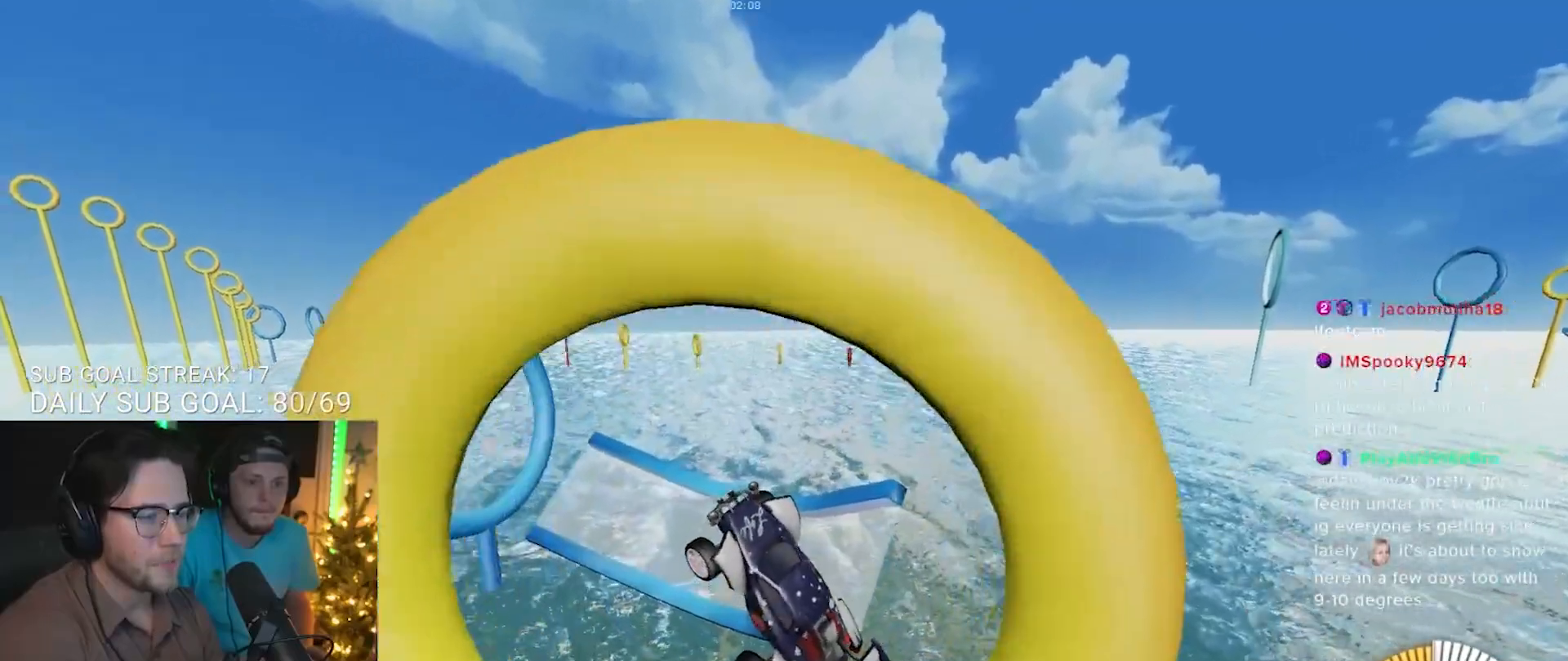
{"buttons": ["R1"], "left_stick": "right", "right_stick": "center", "events": [[267, "R1", "up"], [400, "left_stick", "right"], [500, "R1", "down"]]}
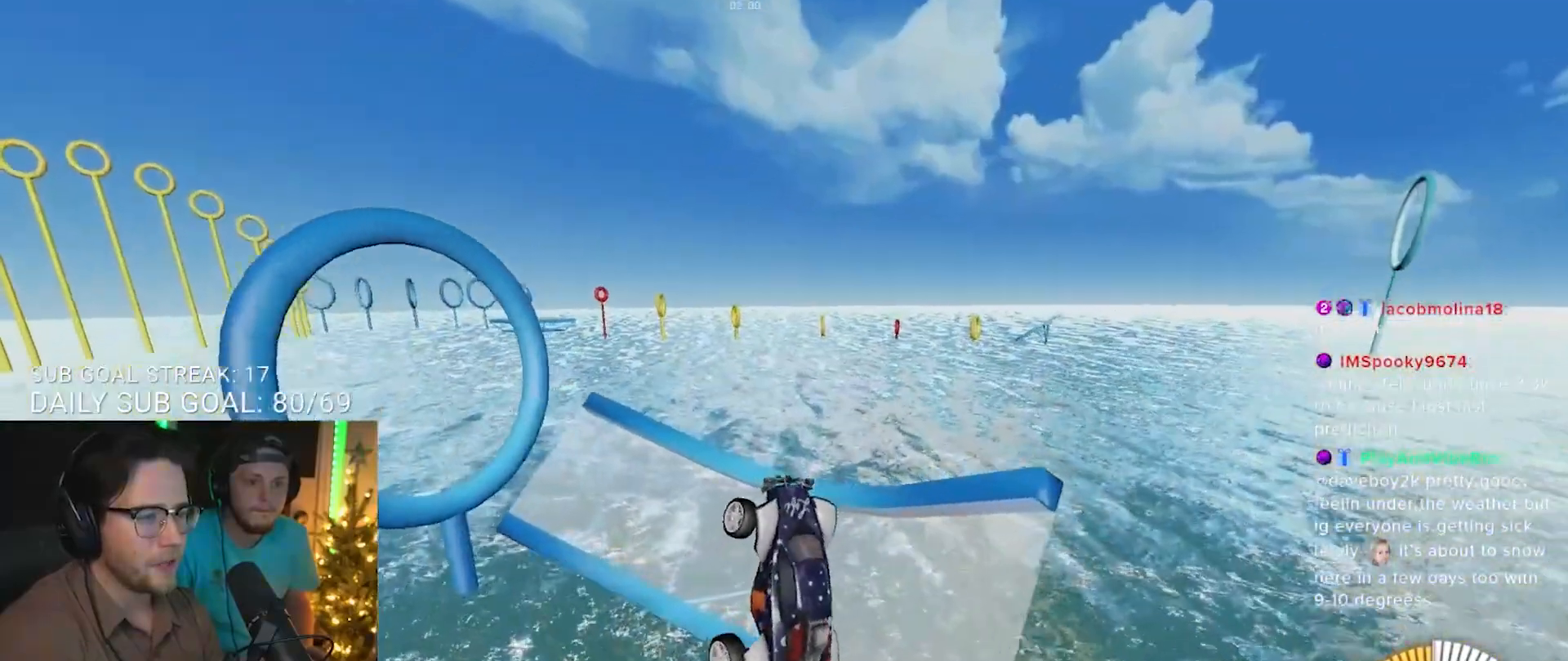
{"buttons": [], "left_stick": "left", "right_stick": "center", "events": [[33, "left_stick", "center"], [100, "left_stick", "left"], [200, "R1", "up"], [267, "left_stick", "center"], [400, "left_stick", "left"]]}
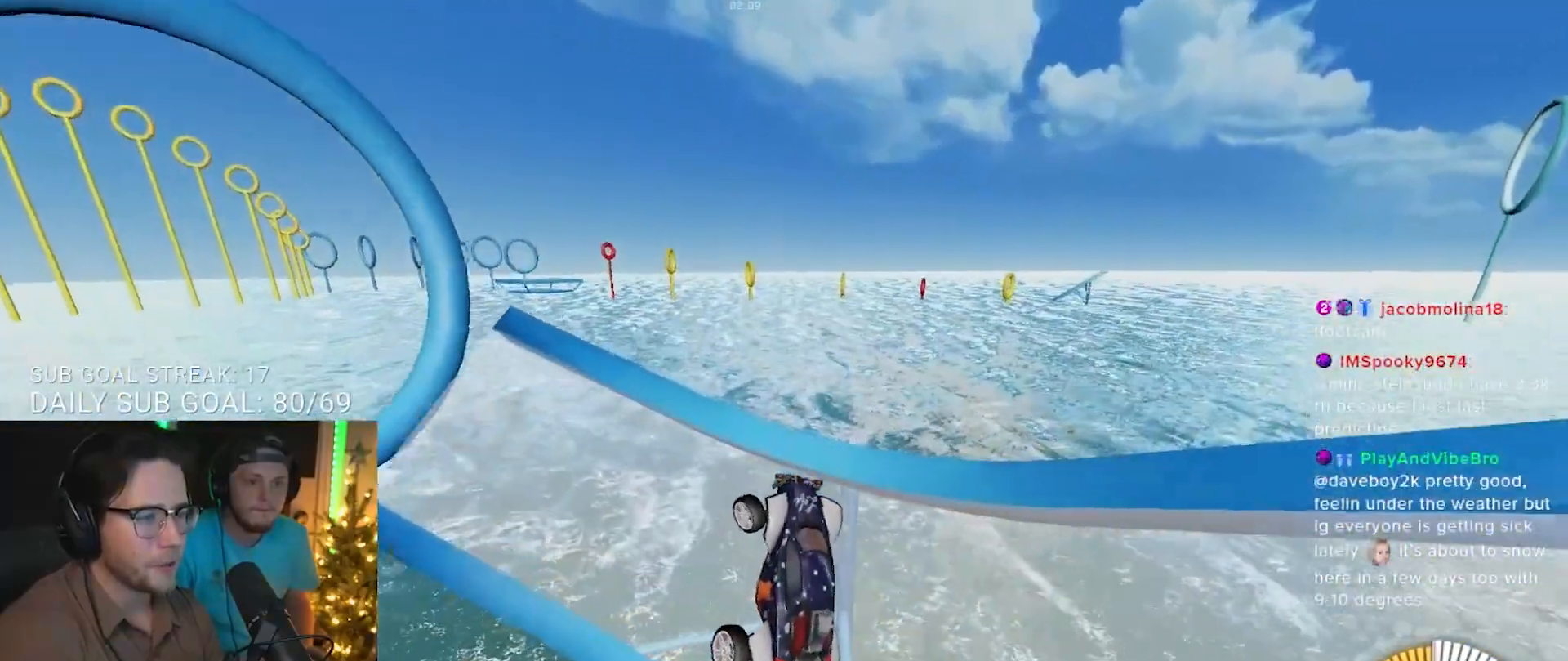
{"buttons": ["R2"], "left_stick": "center", "right_stick": "center", "events": [[233, "left_stick", "center"], [350, "R2", "down"]]}
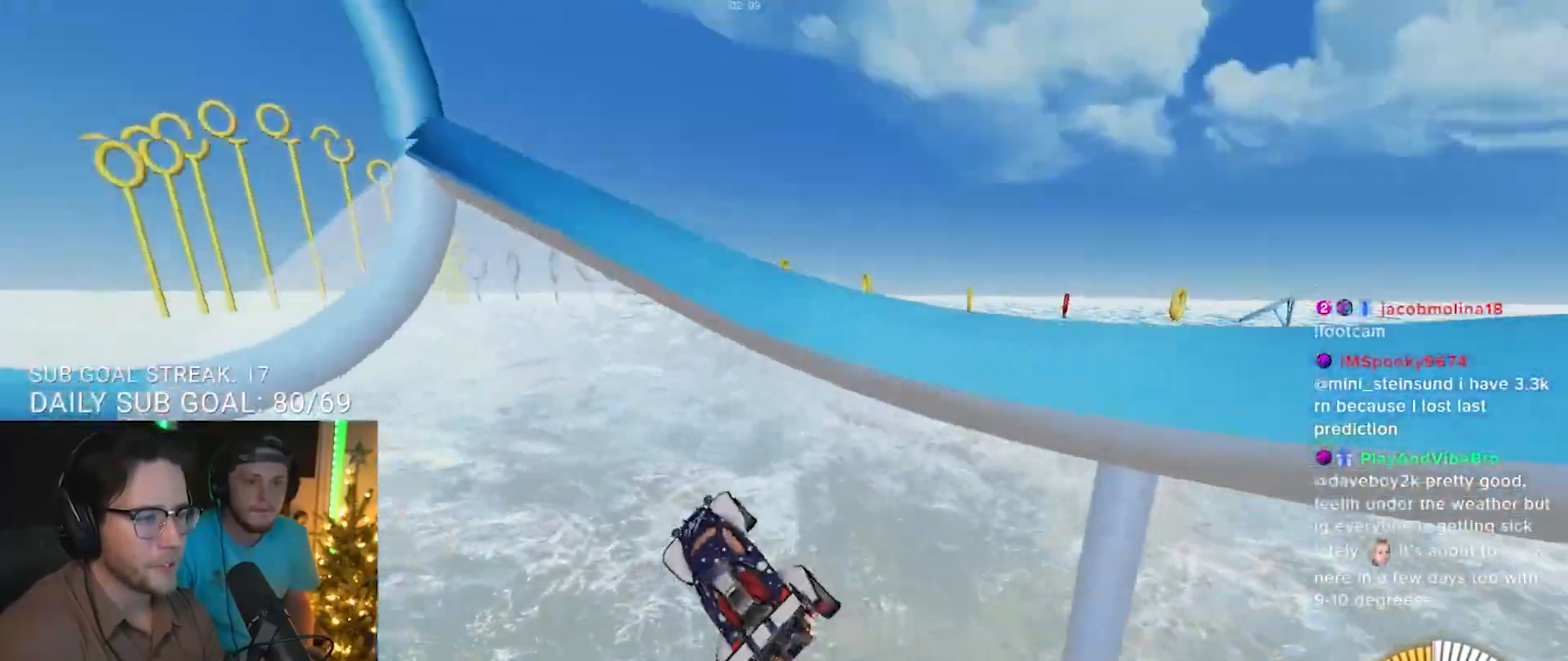
{"buttons": [], "left_stick": "down", "right_stick": "center", "events": [[183, "left_stick", "left"], [283, "left_stick", "center"], [350, "R2", "up"], [350, "left_stick", "down"]]}
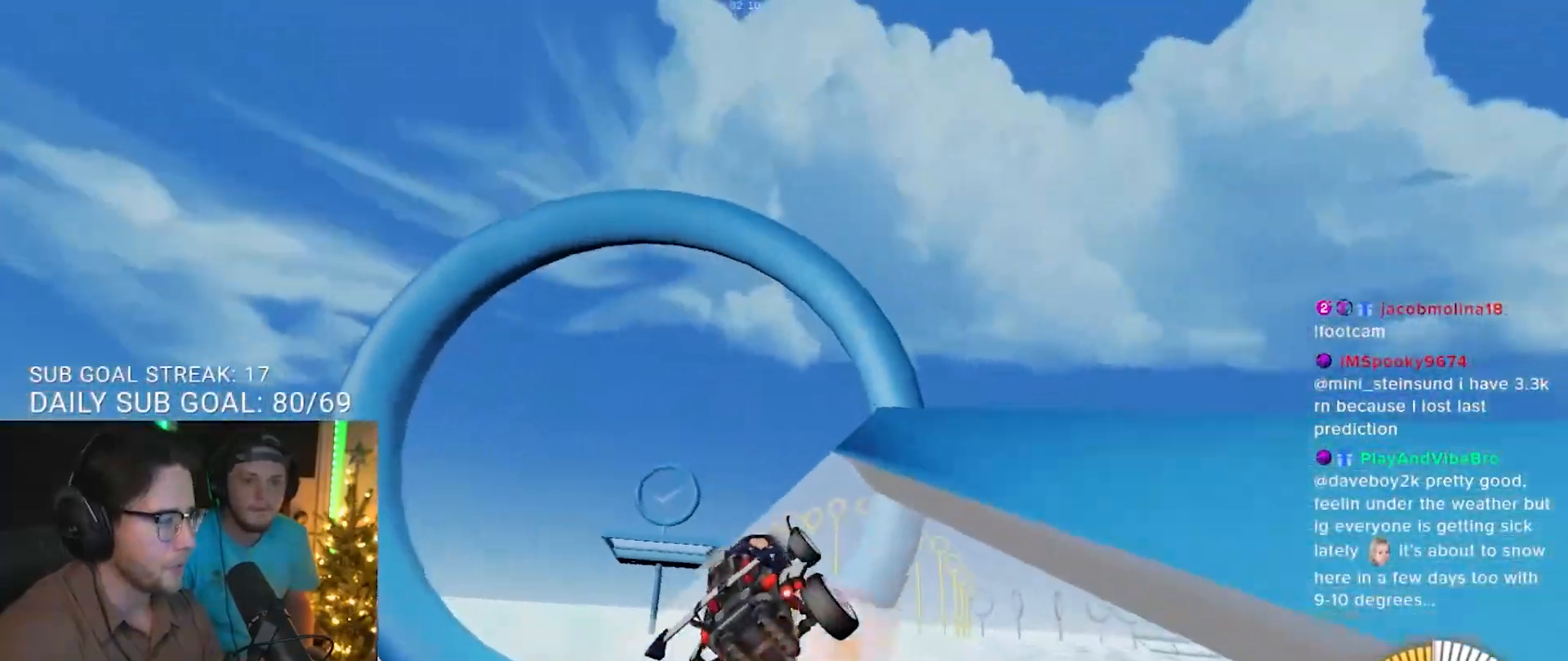
{"buttons": ["R1"], "left_stick": "down-right", "right_stick": "center", "events": [[17, "left_stick", "center"], [33, "CROSS", "down"], [183, "left_stick", "up-left"], [217, "CROSS", "up"], [250, "left_stick", "center"], [333, "left_stick", "down-right"], [500, "R1", "down"]]}
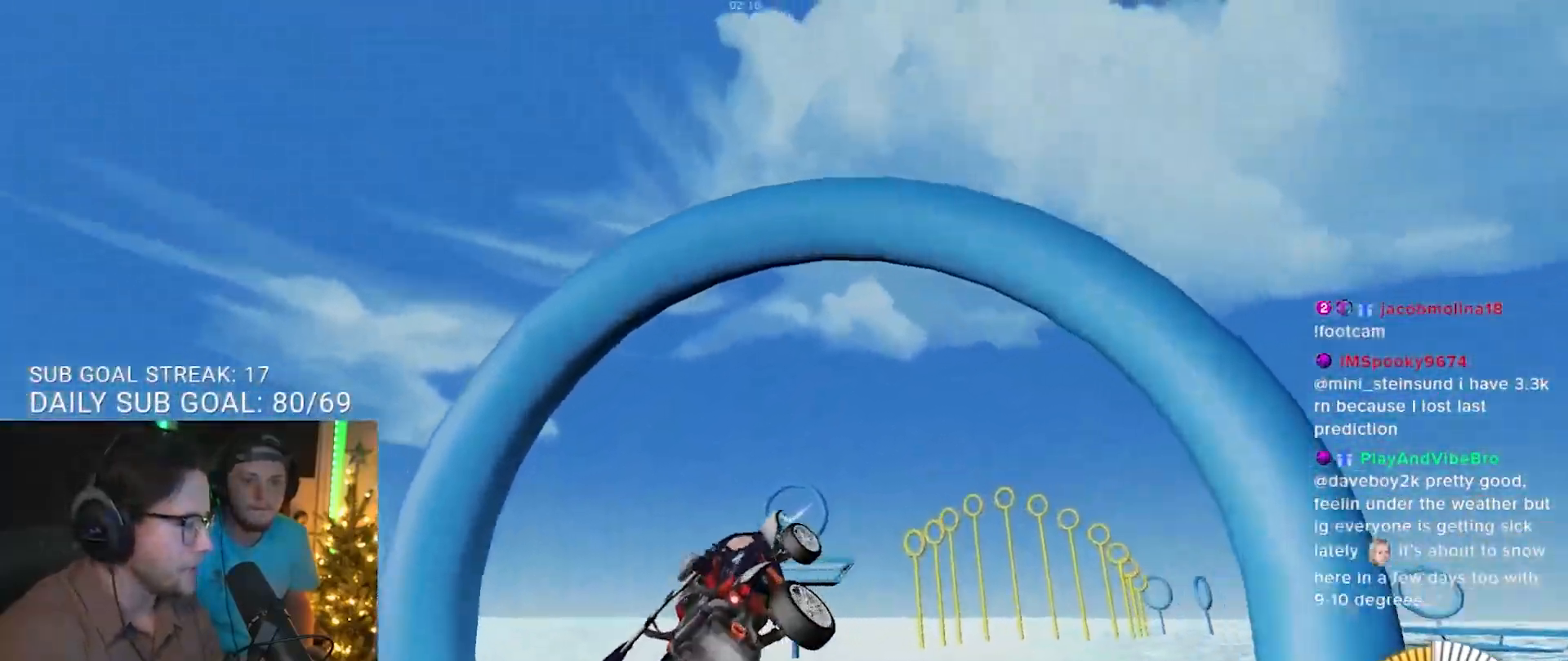
{"buttons": [], "left_stick": "right", "right_stick": "center", "events": [[67, "left_stick", "center"], [233, "left_stick", "right"], [400, "R1", "up"]]}
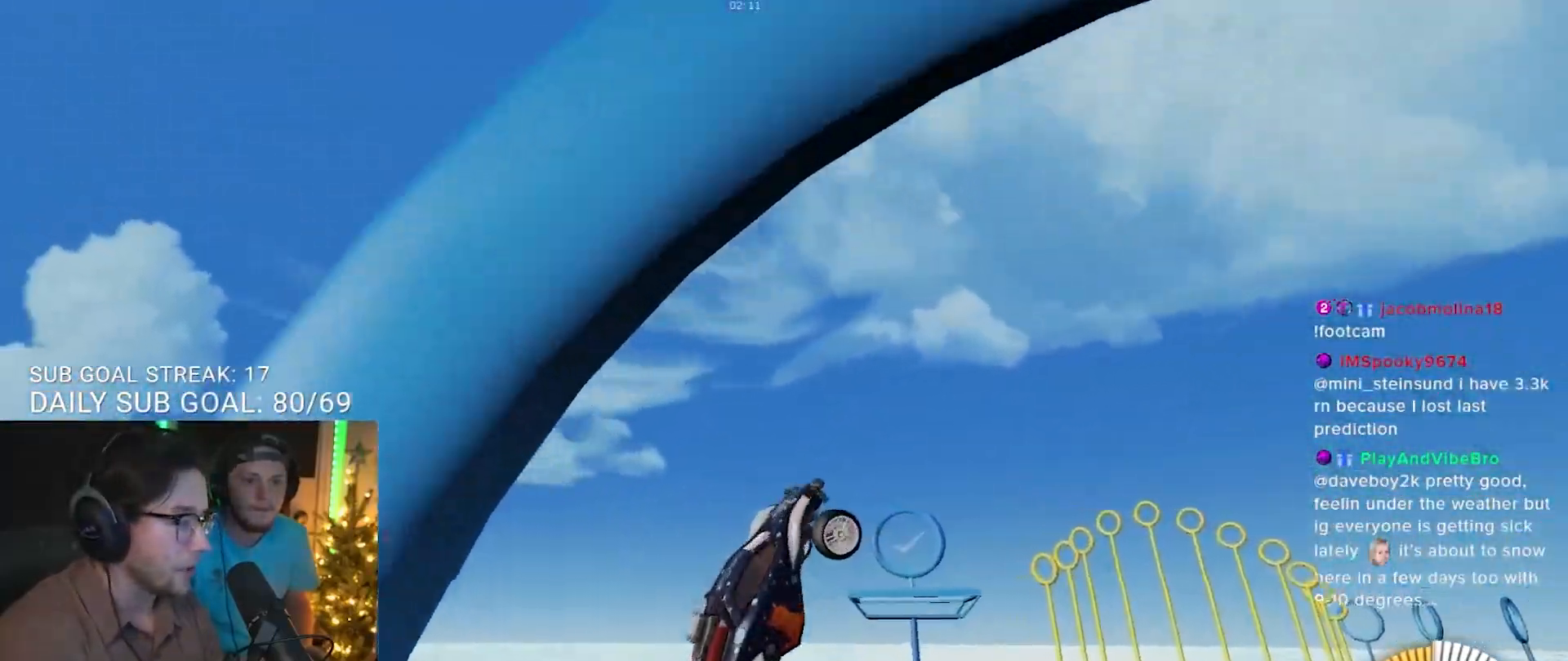
{"buttons": ["R1"], "left_stick": "up-left", "right_stick": "center", "events": [[117, "left_stick", "up-left"], [133, "R1", "down"]]}
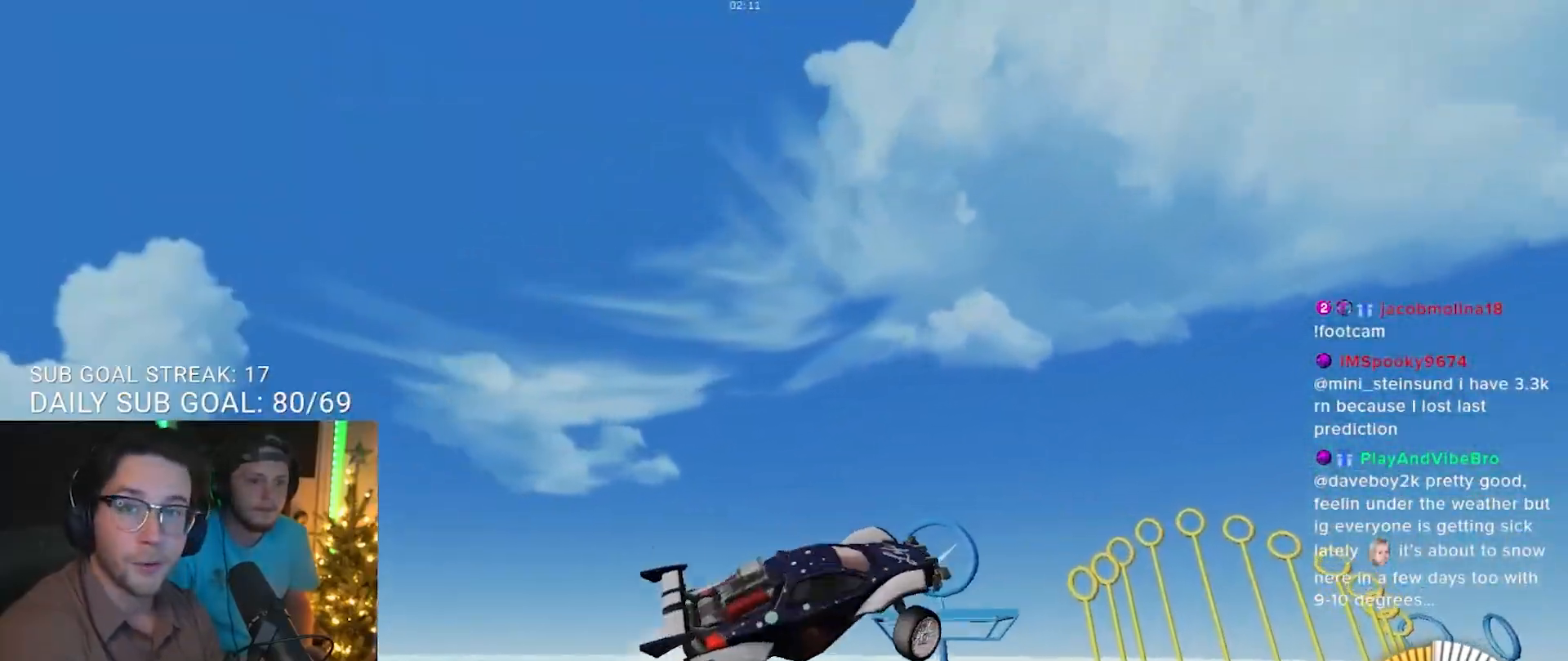
{"buttons": ["R1"], "left_stick": "down", "right_stick": "center", "events": [[33, "left_stick", "center"], [83, "R1", "up"], [133, "left_stick", "left"], [267, "R1", "down"], [317, "left_stick", "down"]]}
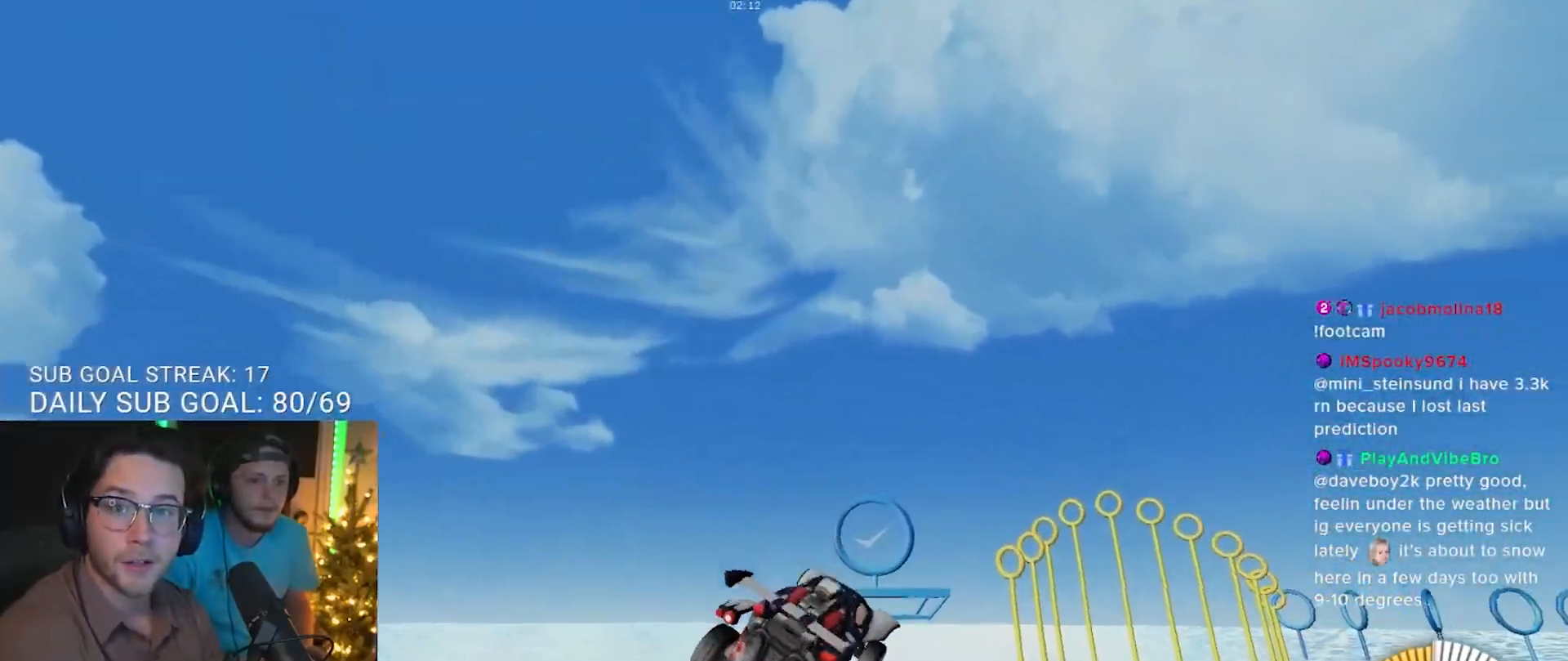
{"buttons": ["R1"], "left_stick": "up-left", "right_stick": "center", "events": [[167, "left_stick", "center"], [233, "R1", "up"], [367, "R1", "down"], [433, "left_stick", "up-left"]]}
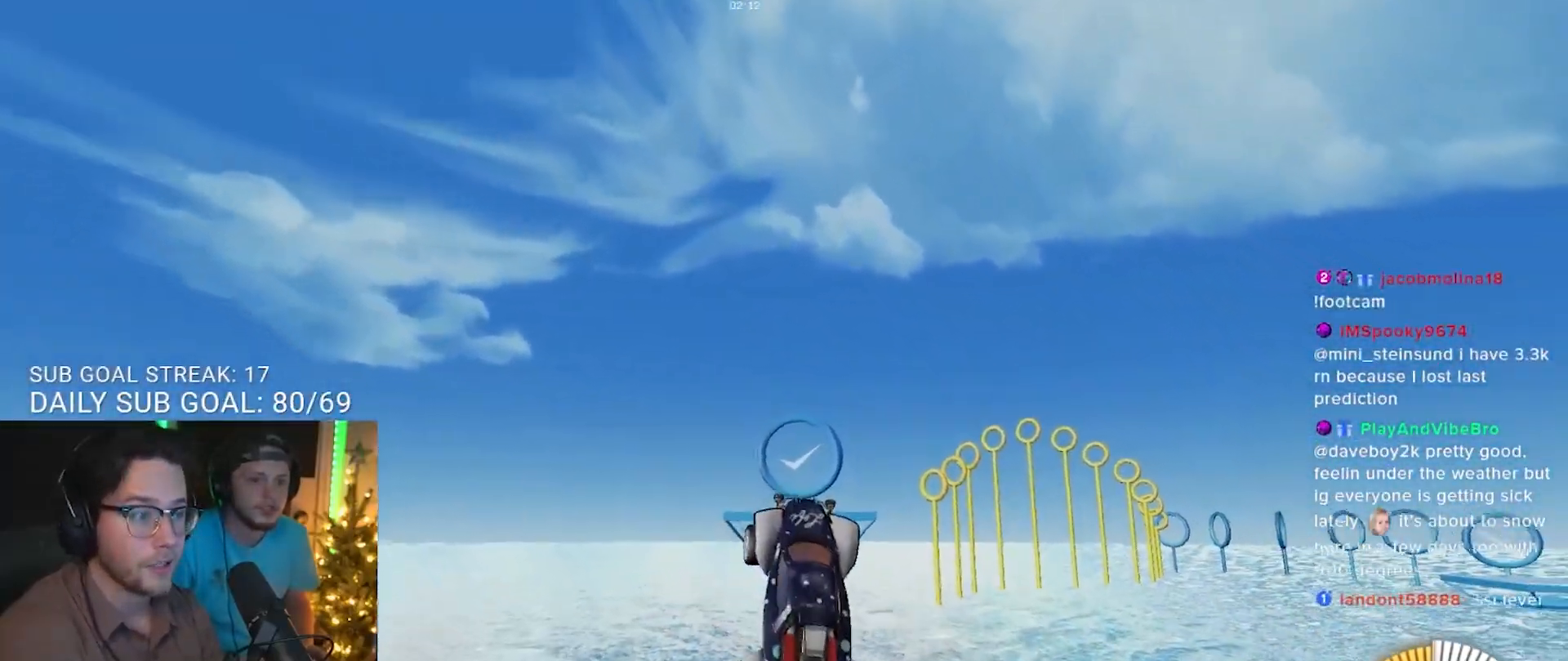
{"buttons": ["R1"], "left_stick": "down-right", "right_stick": "center", "events": [[17, "left_stick", "center"], [267, "left_stick", "down-right"]]}
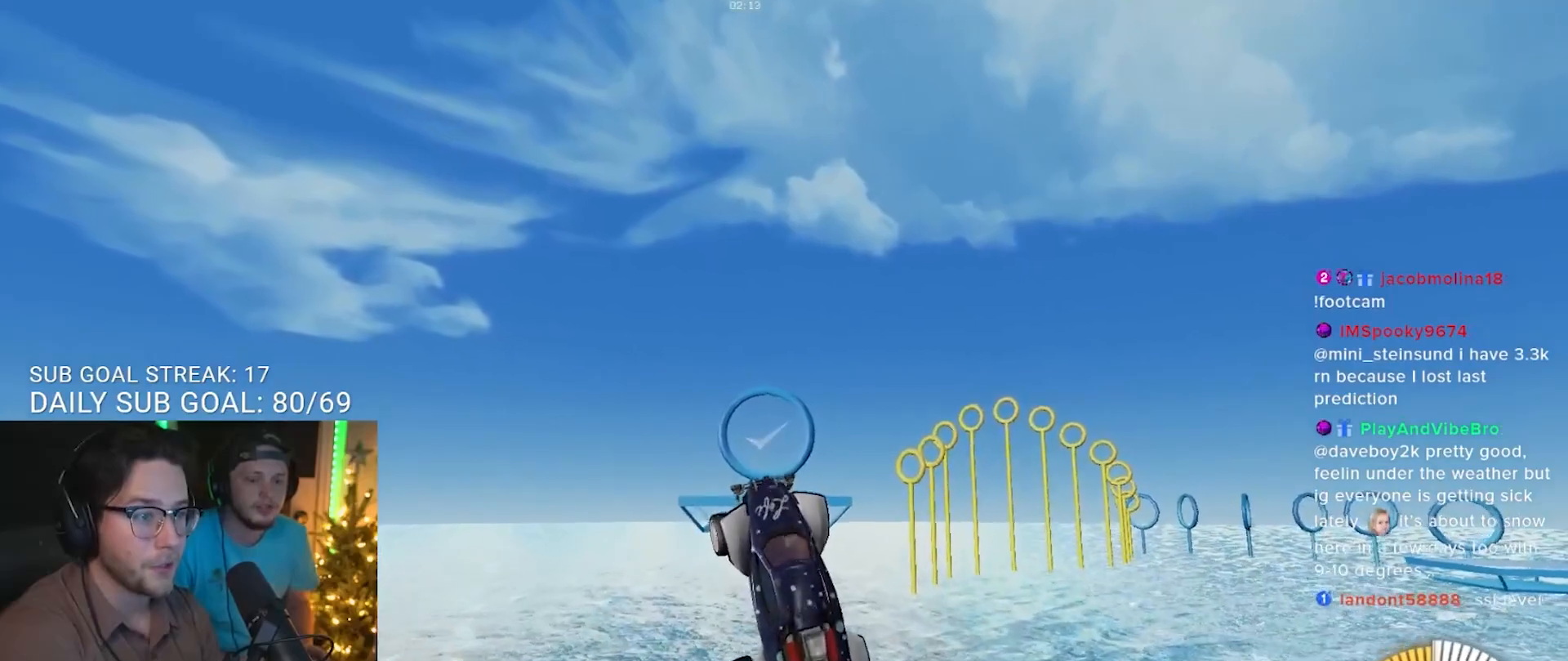
{"buttons": ["R1"], "left_stick": "center", "right_stick": "center", "events": [[50, "left_stick", "center"], [133, "R1", "up"], [317, "R1", "down"]]}
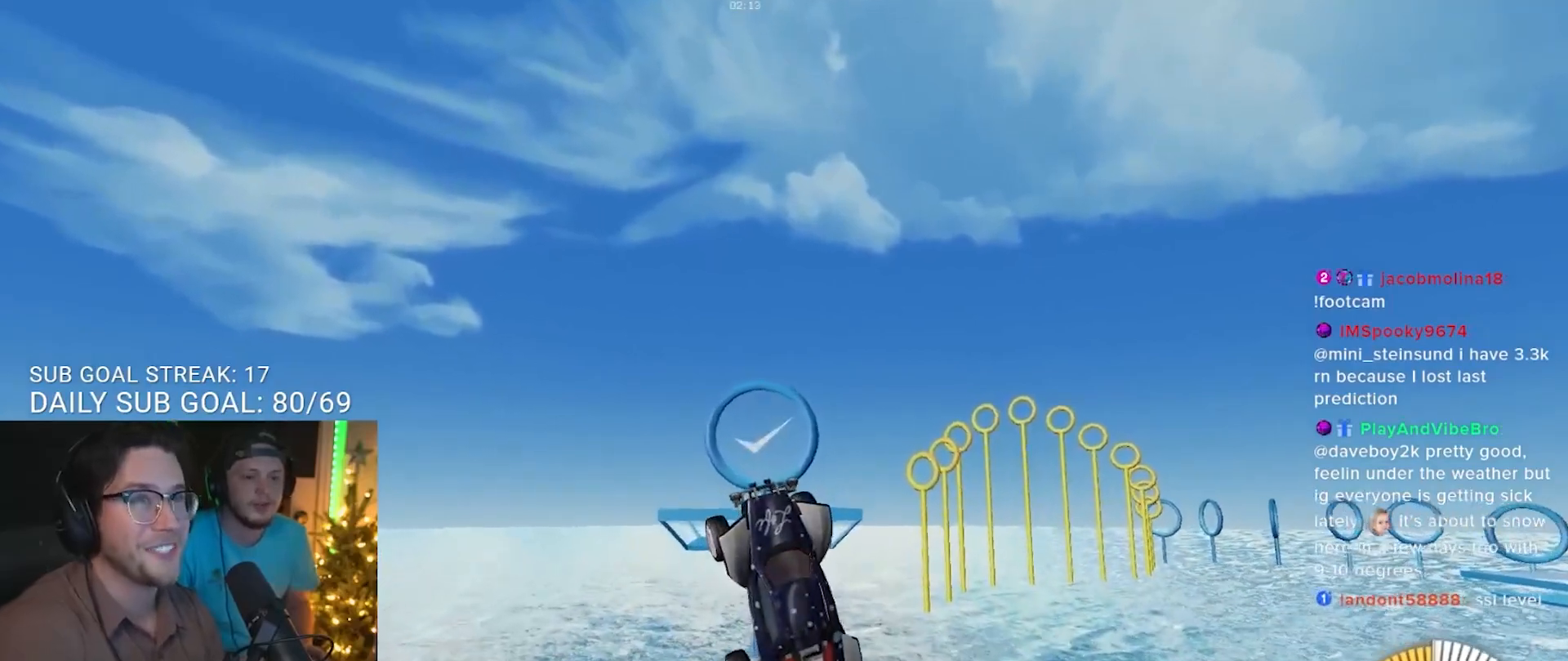
{"buttons": ["R1"], "left_stick": "center", "right_stick": "center", "events": [[183, "R1", "up"], [367, "R1", "down"]]}